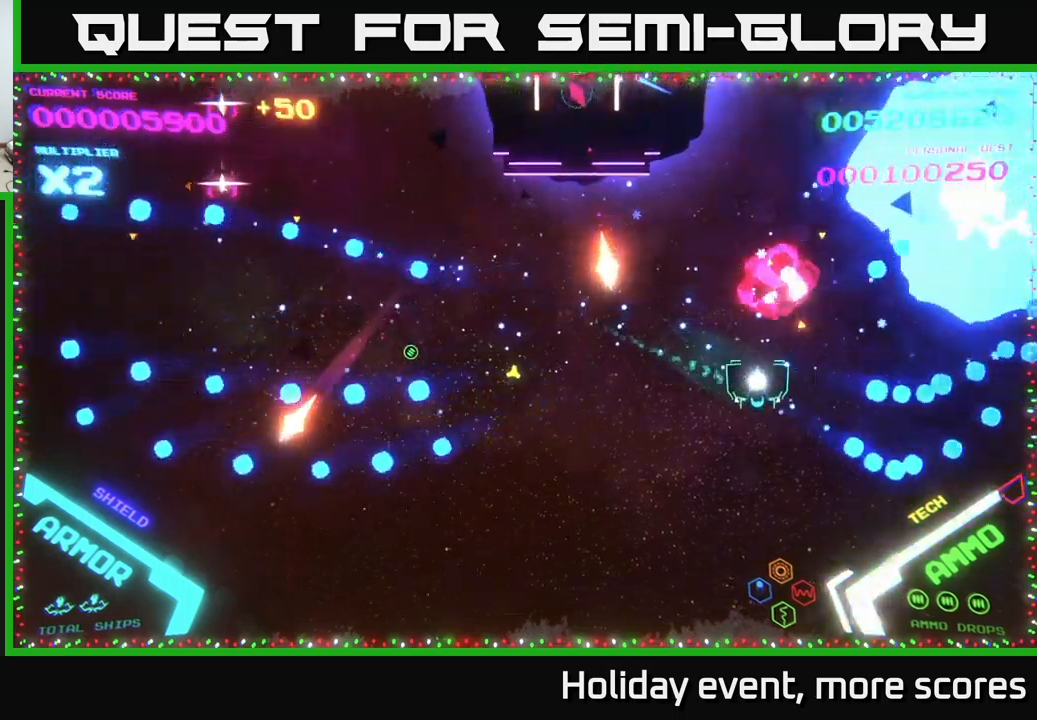
Gameplay with a controller (Xbox layout); each line is a JSON object with the inputs held at the frame after it. "events" lists button and stick changes between this image and that frame as [ms after this image, input, new state], when the widget could be followed in between.
{"buttons": [], "left_stick": "down", "right_stick": "center", "events": [[317, "left_stick", "down"]]}
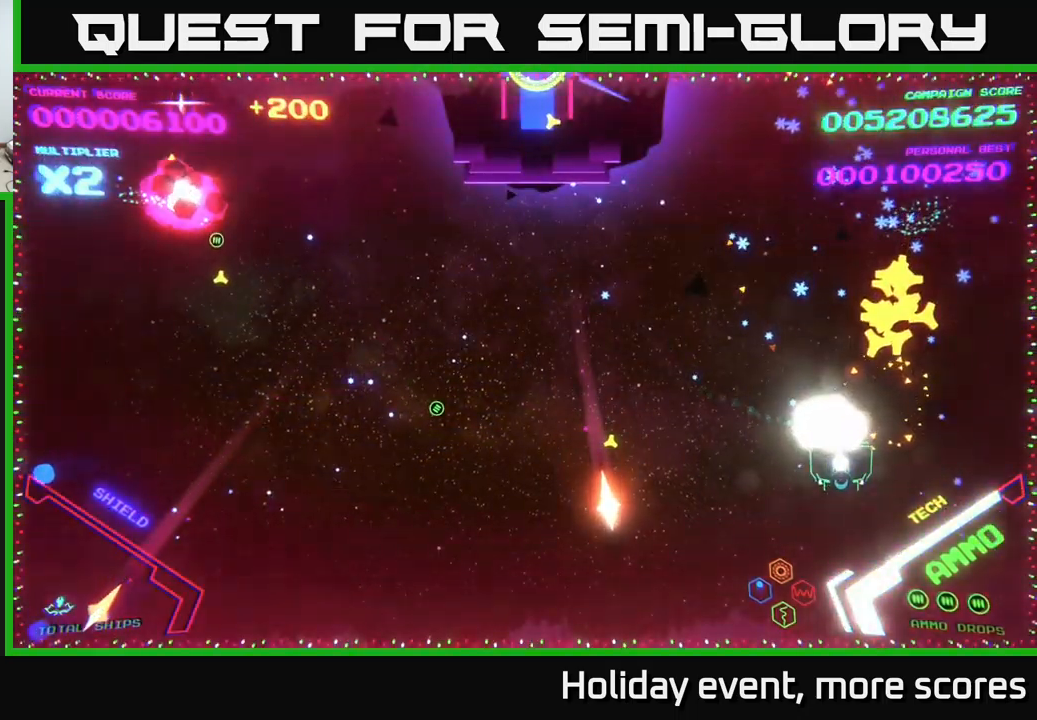
{"buttons": [], "left_stick": "center", "right_stick": "center", "events": [[100, "left_stick", "down-right"], [350, "left_stick", "center"]]}
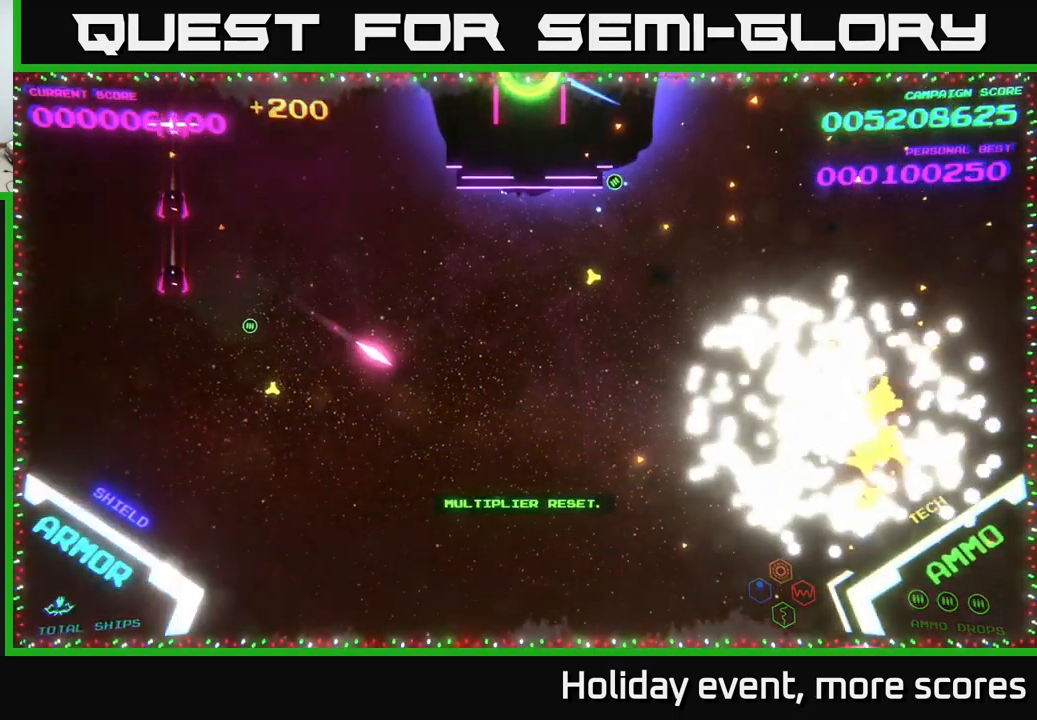
{"buttons": [], "left_stick": "center", "right_stick": "center", "events": [[383, "START", "down"], [450, "START", "up"]]}
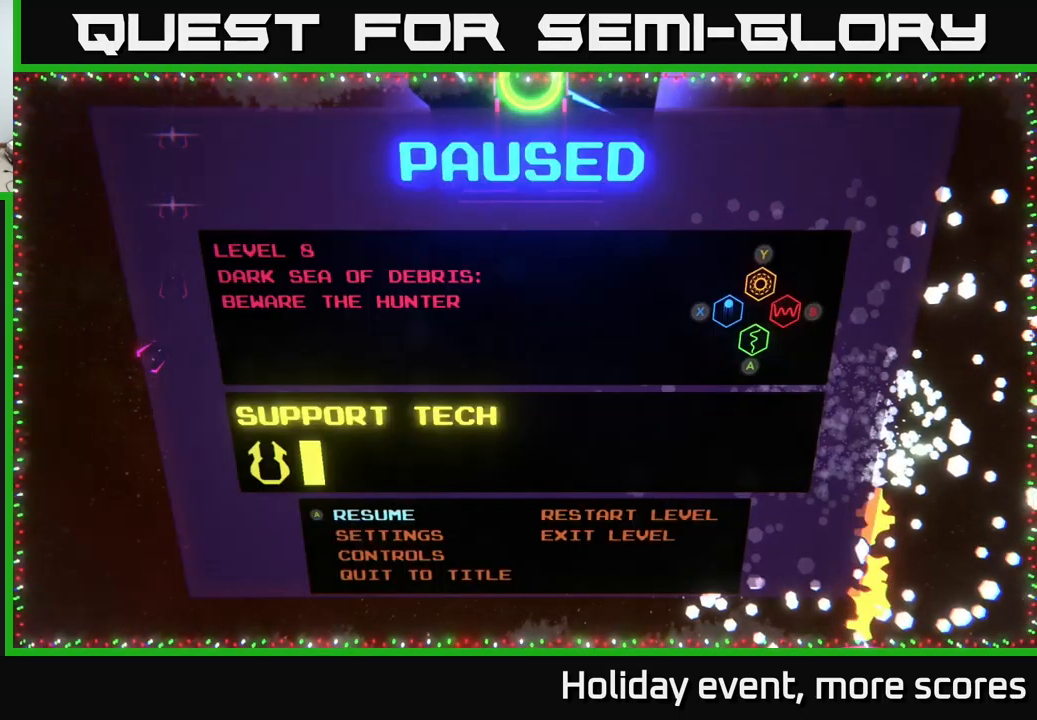
{"buttons": ["A"], "left_stick": "left", "right_stick": "center", "events": [[67, "left_stick", "right"], [250, "left_stick", "center"], [267, "A", "down"], [350, "A", "up"], [383, "left_stick", "left"], [483, "A", "down"]]}
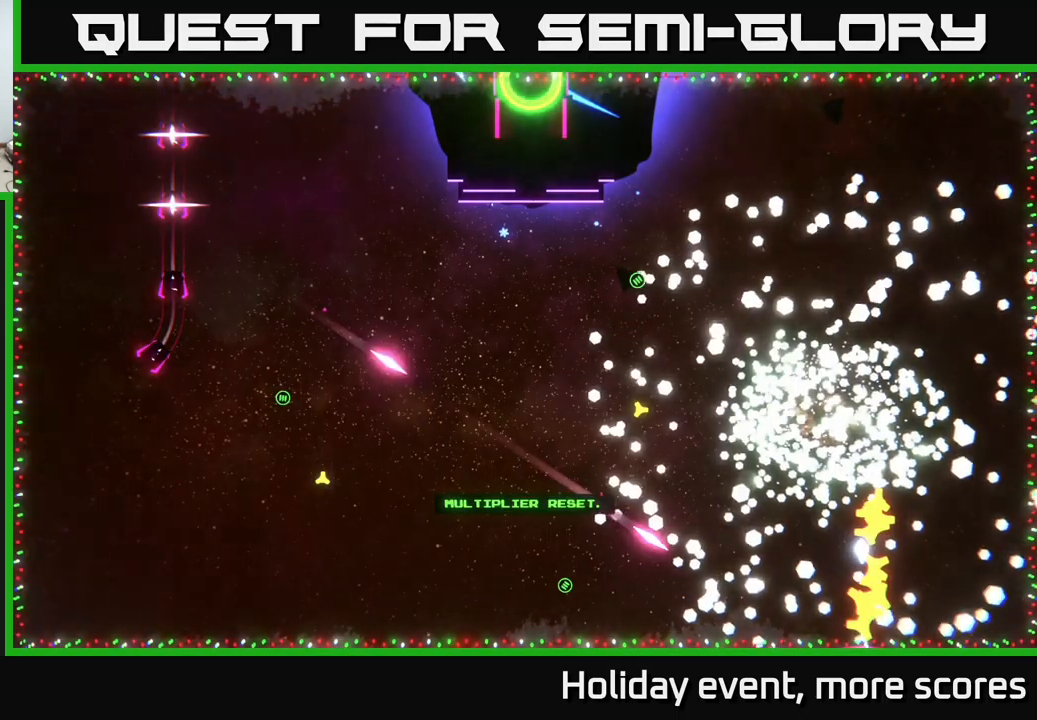
{"buttons": [], "left_stick": "center", "right_stick": "center", "events": [[50, "left_stick", "center"], [83, "A", "up"]]}
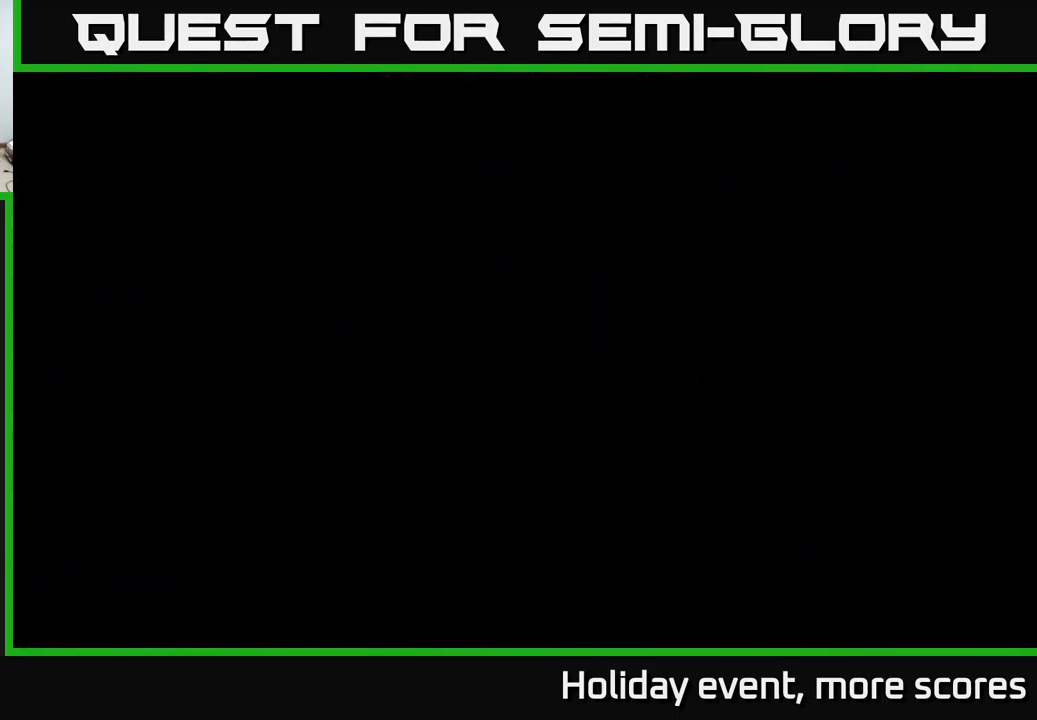
{"buttons": [], "left_stick": "center", "right_stick": "center", "events": []}
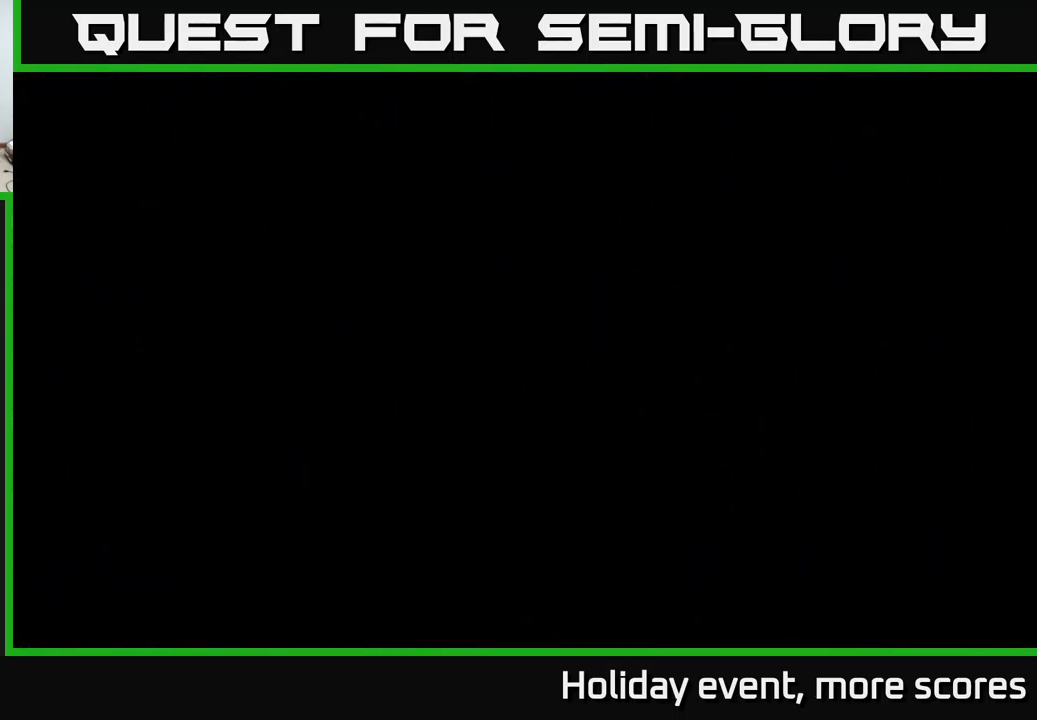
{"buttons": [], "left_stick": "center", "right_stick": "center", "events": []}
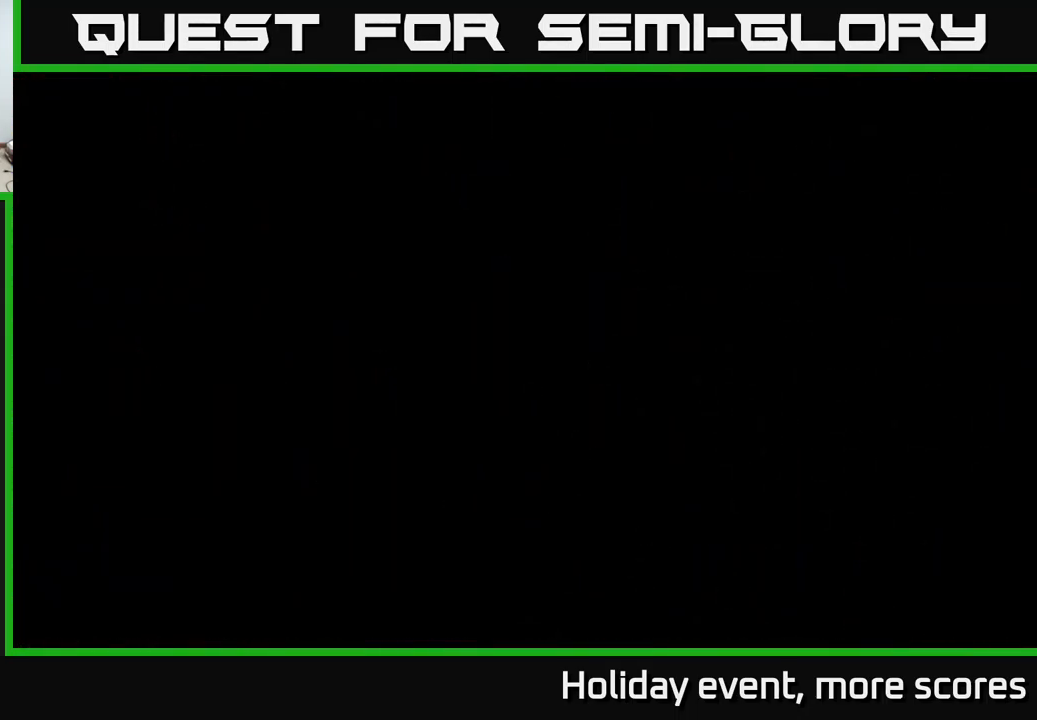
{"buttons": [], "left_stick": "center", "right_stick": "center", "events": []}
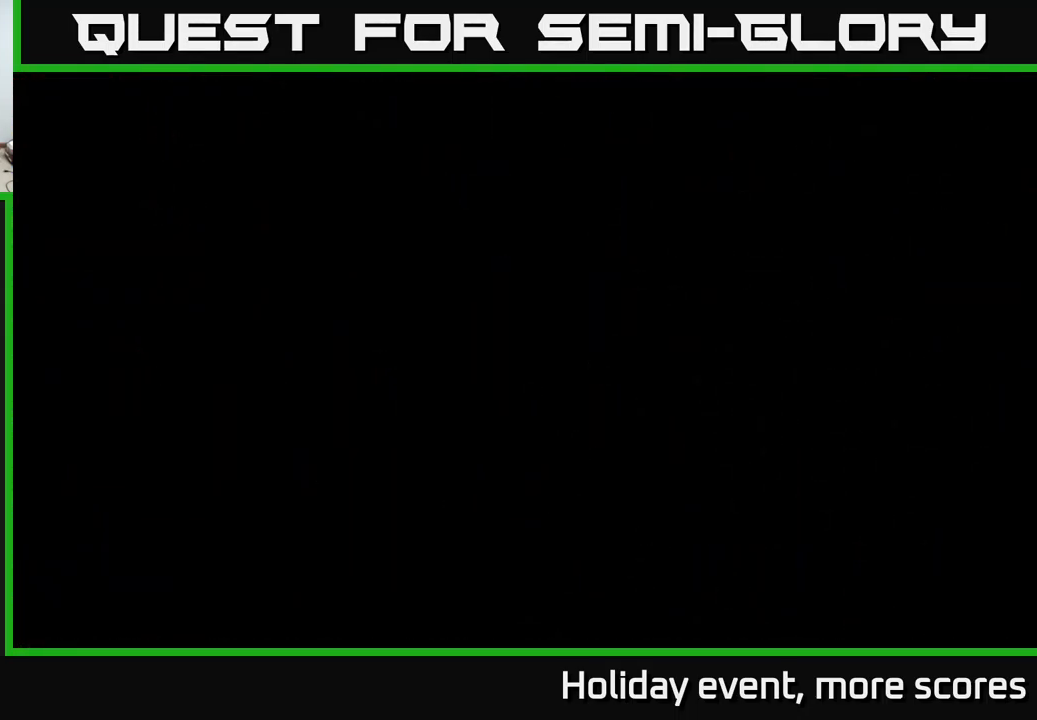
{"buttons": [], "left_stick": "center", "right_stick": "center", "events": []}
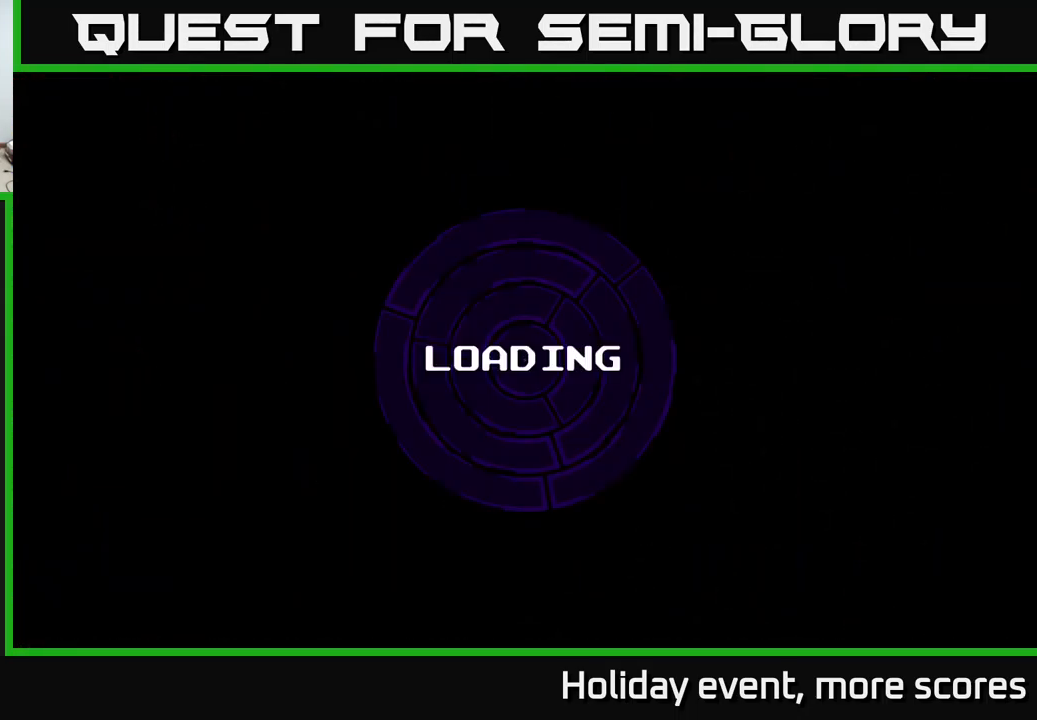
{"buttons": ["A"], "left_stick": "center", "right_stick": "center", "events": [[499, "A", "down"]]}
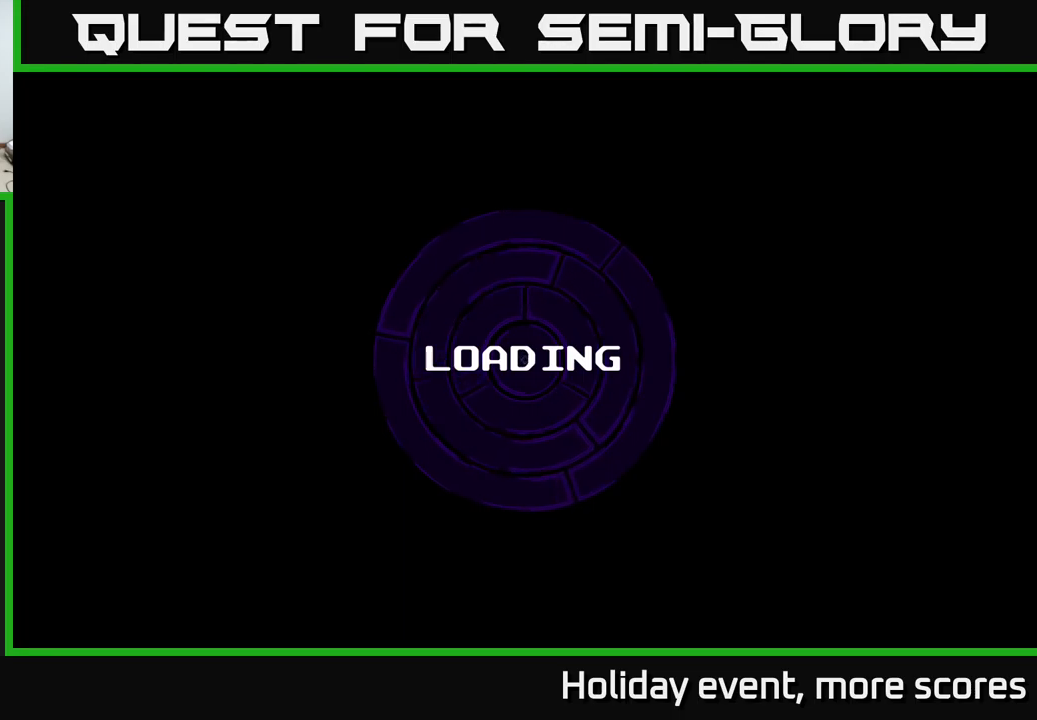
{"buttons": [], "left_stick": "center", "right_stick": "center", "events": [[50, "A", "up"], [150, "A", "down"], [233, "A", "up"]]}
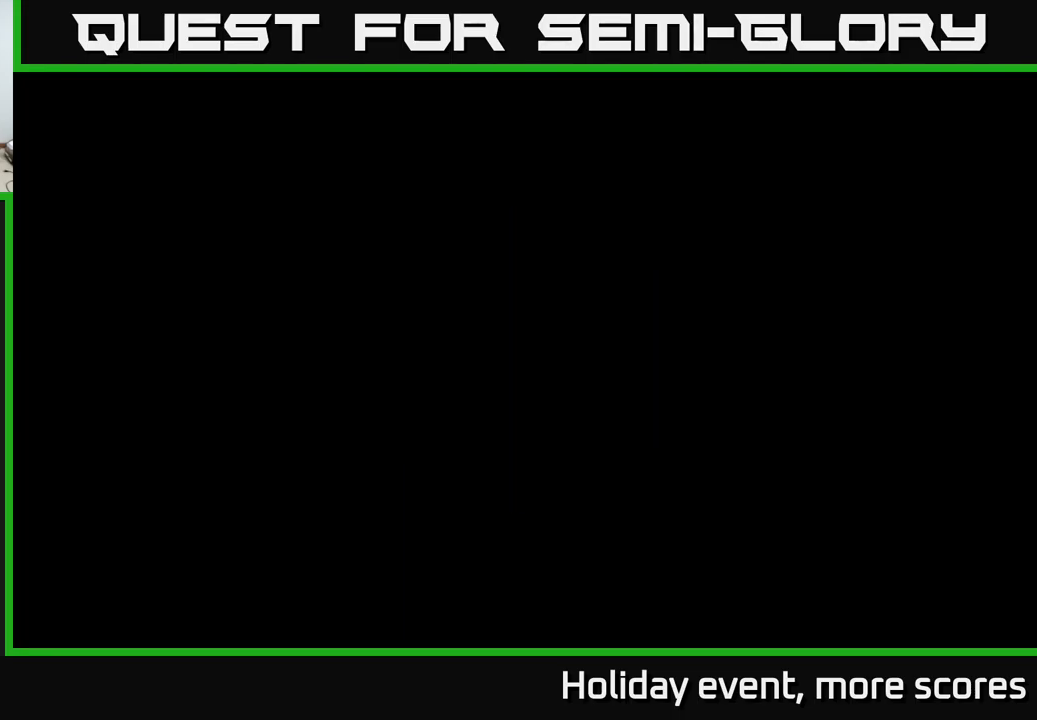
{"buttons": [], "left_stick": "center", "right_stick": "center", "events": []}
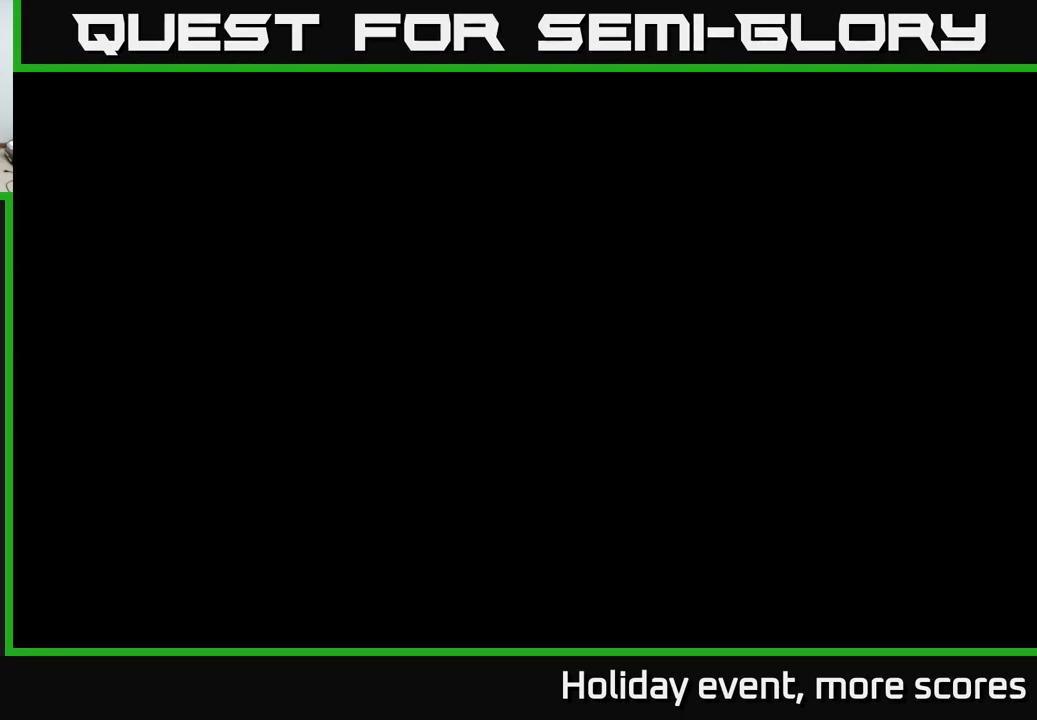
{"buttons": [], "left_stick": "center", "right_stick": "center", "events": []}
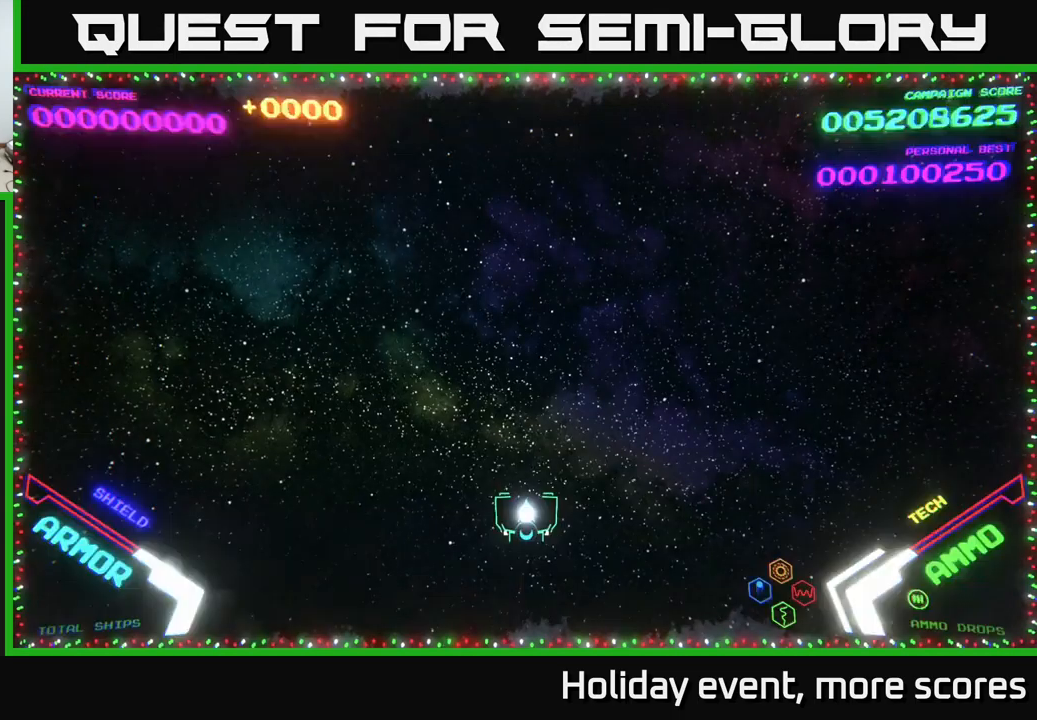
{"buttons": [], "left_stick": "center", "right_stick": "center", "events": []}
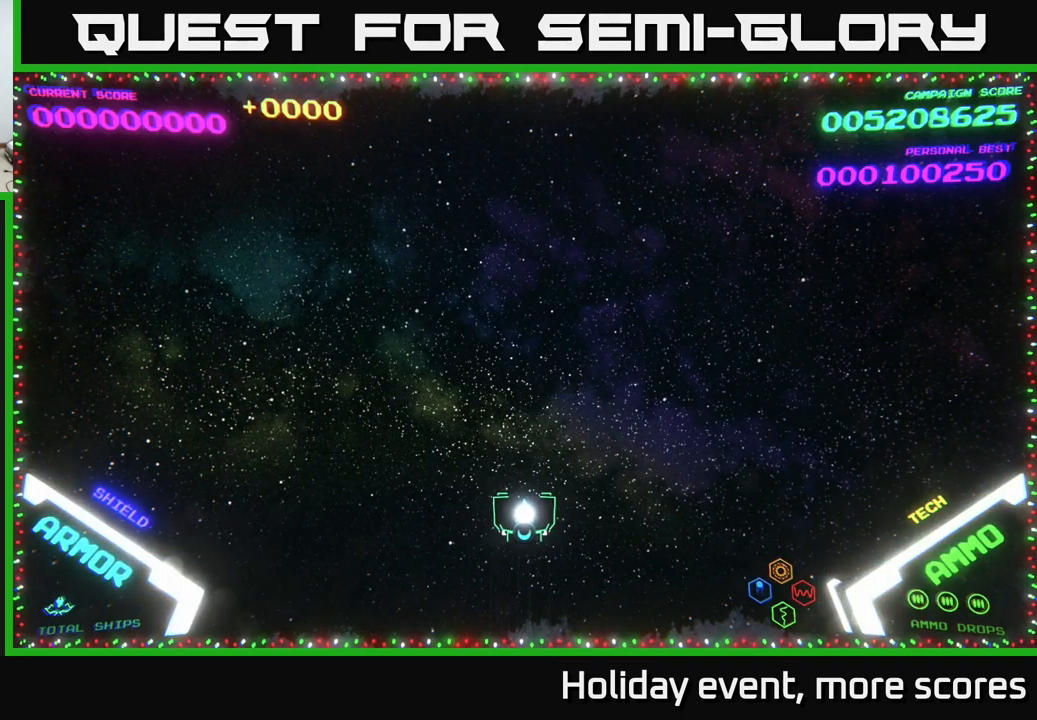
{"buttons": [], "left_stick": "up", "right_stick": "center", "events": [[117, "left_stick", "up"]]}
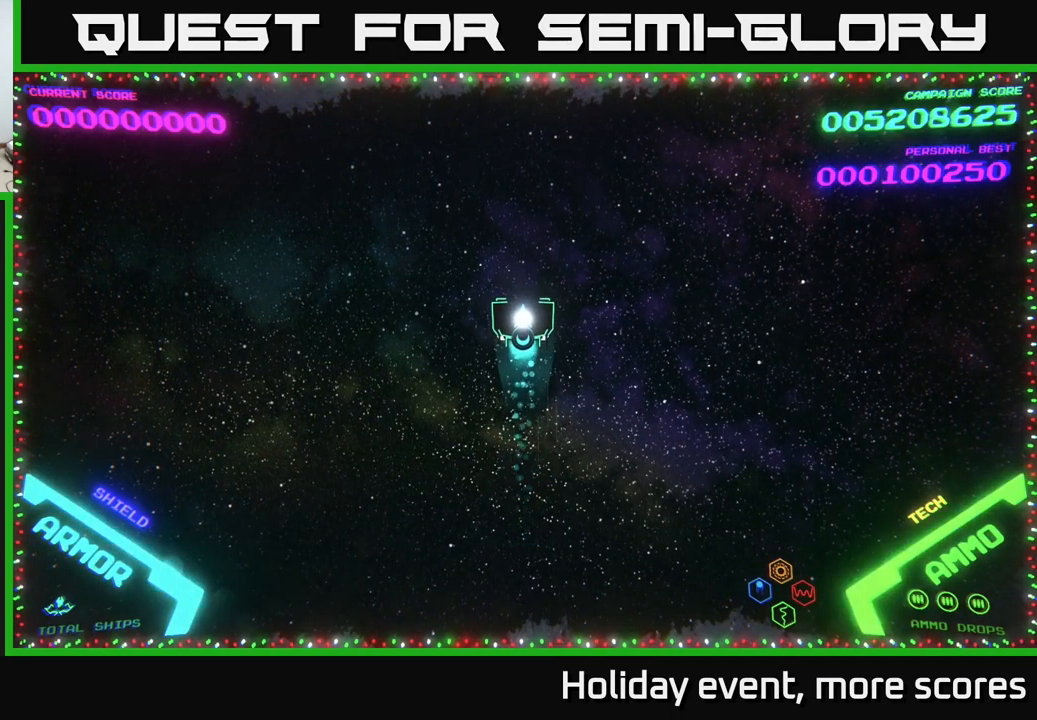
{"buttons": [], "left_stick": "right", "right_stick": "center", "events": [[333, "left_stick", "right"]]}
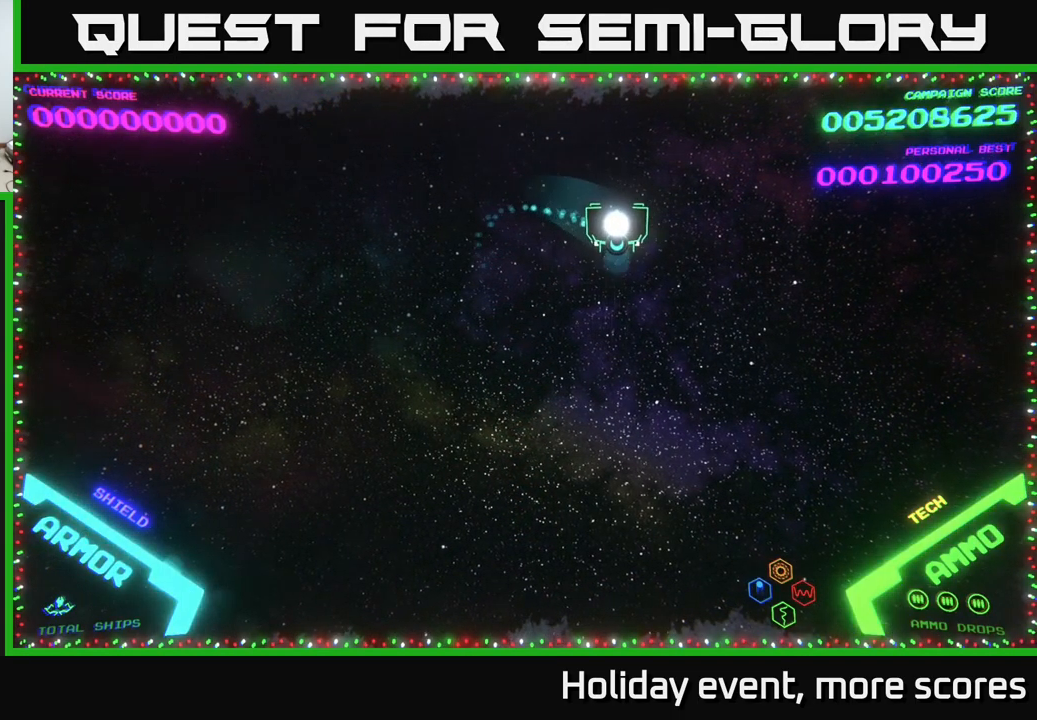
{"buttons": [], "left_stick": "right", "right_stick": "center", "events": []}
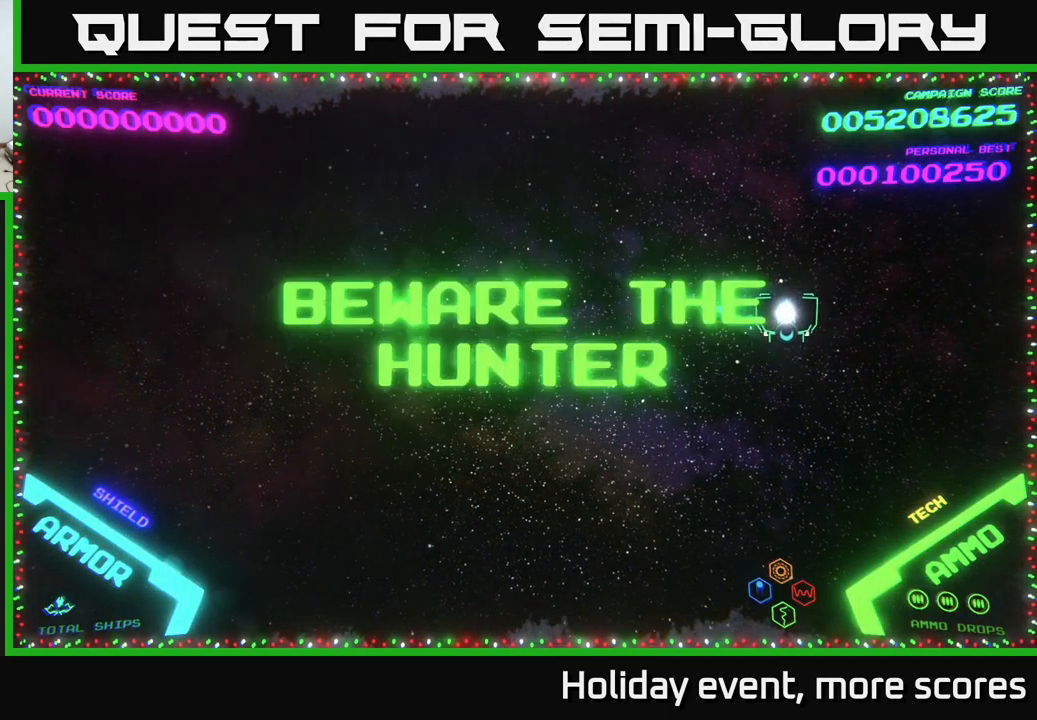
{"buttons": [], "left_stick": "down-left", "right_stick": "center", "events": [[100, "left_stick", "down-right"], [267, "left_stick", "down-left"]]}
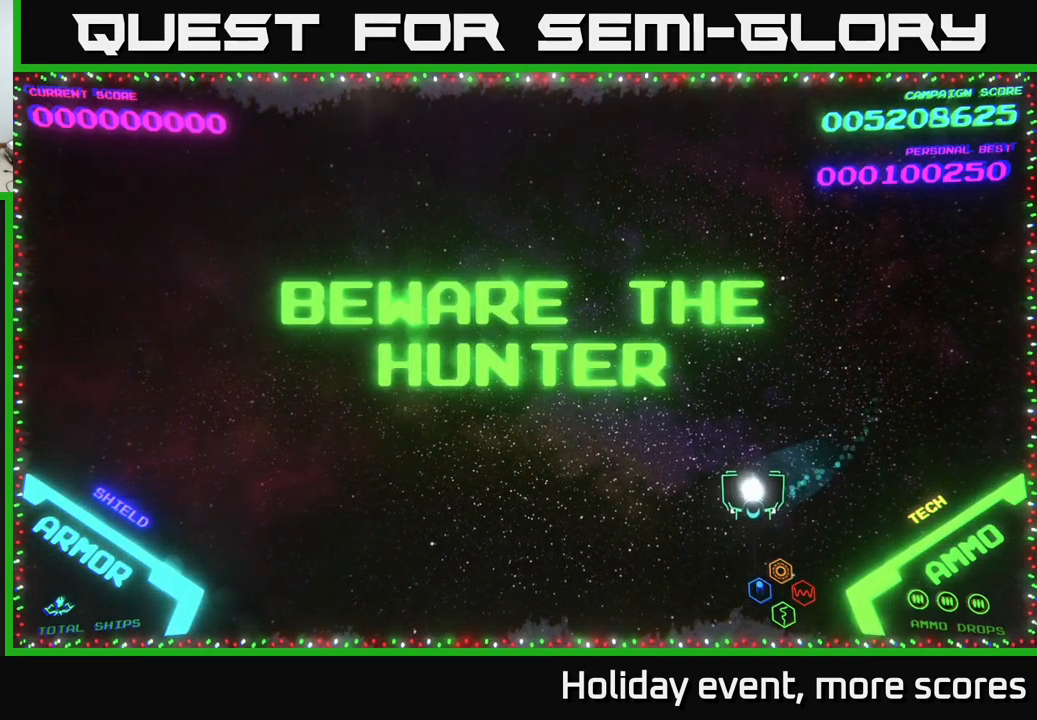
{"buttons": [], "left_stick": "left", "right_stick": "center", "events": [[117, "left_stick", "up-left"], [317, "left_stick", "left"]]}
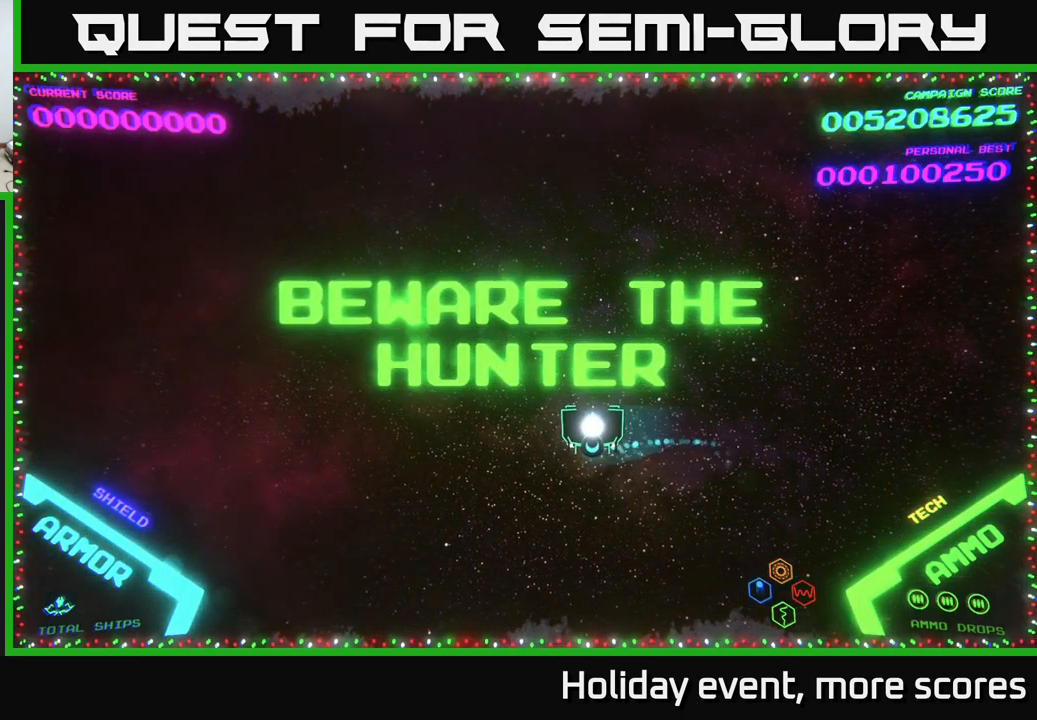
{"buttons": [], "left_stick": "center", "right_stick": "center", "events": [[33, "left_stick", "up-left"], [317, "left_stick", "center"]]}
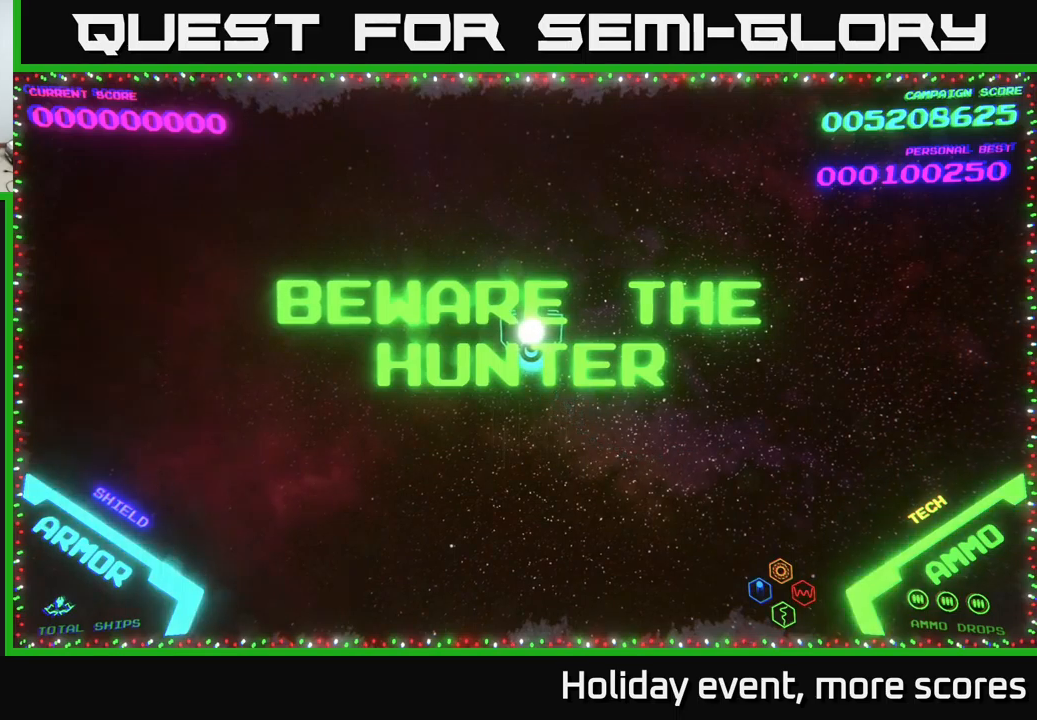
{"buttons": [], "left_stick": "center", "right_stick": "center", "events": []}
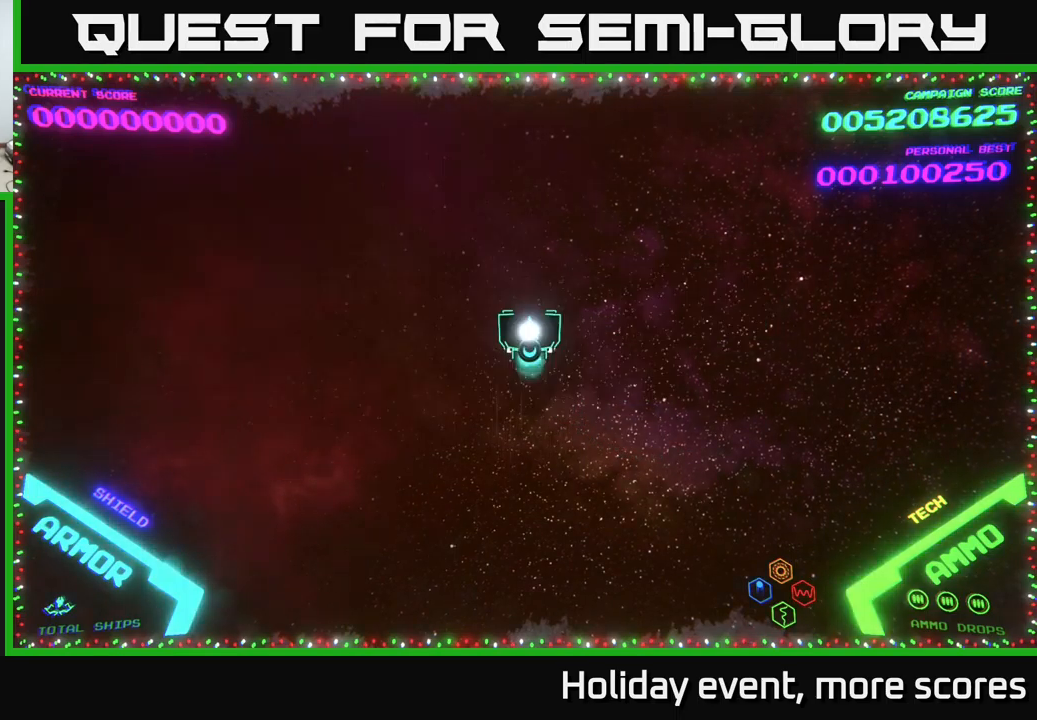
{"buttons": [], "left_stick": "right", "right_stick": "center", "events": [[500, "left_stick", "right"]]}
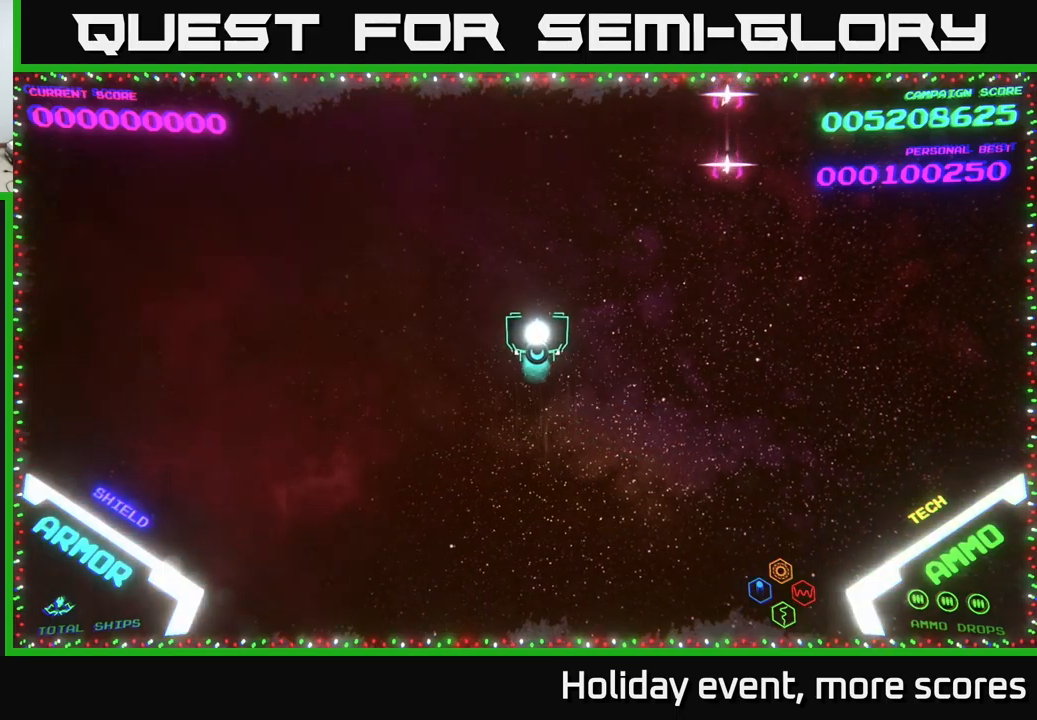
{"buttons": [], "left_stick": "right", "right_stick": "center", "events": [[150, "left_stick", "down"], [334, "left_stick", "down-right"], [450, "left_stick", "right"]]}
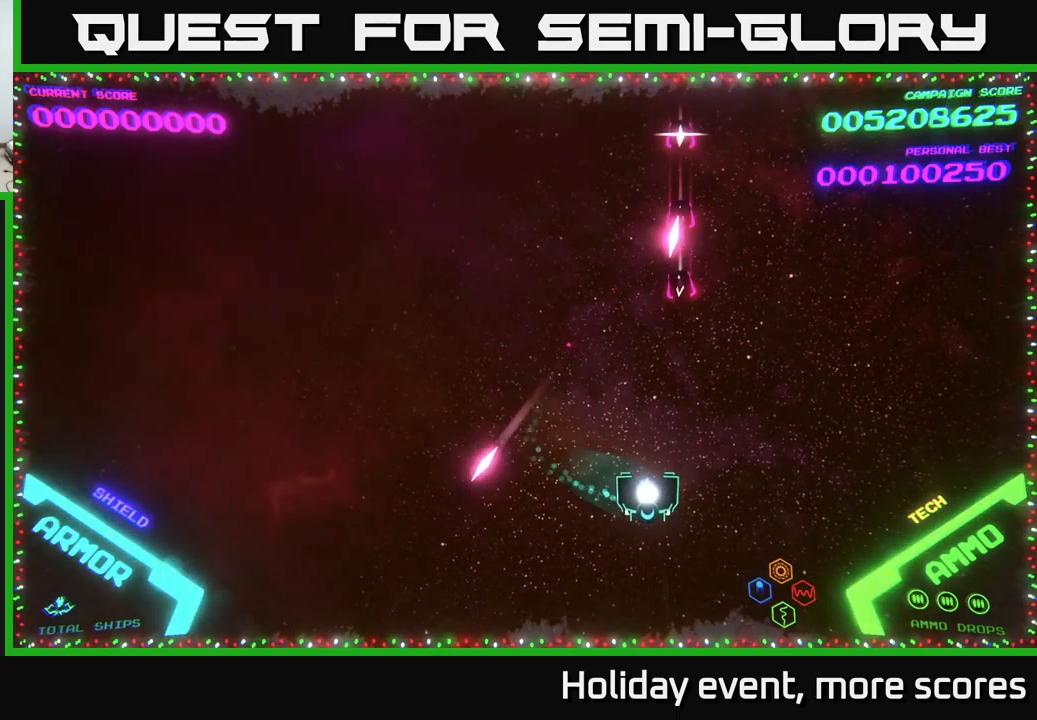
{"buttons": [], "left_stick": "up-right", "right_stick": "center", "events": [[300, "left_stick", "up-right"]]}
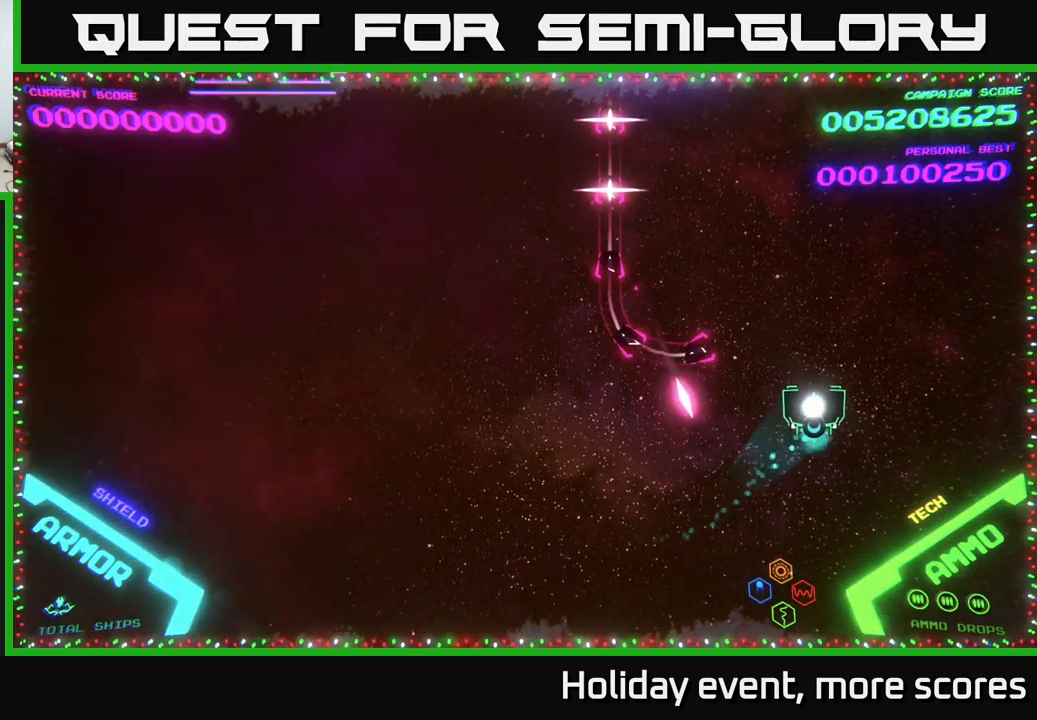
{"buttons": [], "left_stick": "up-left", "right_stick": "center", "events": [[250, "left_stick", "up-left"]]}
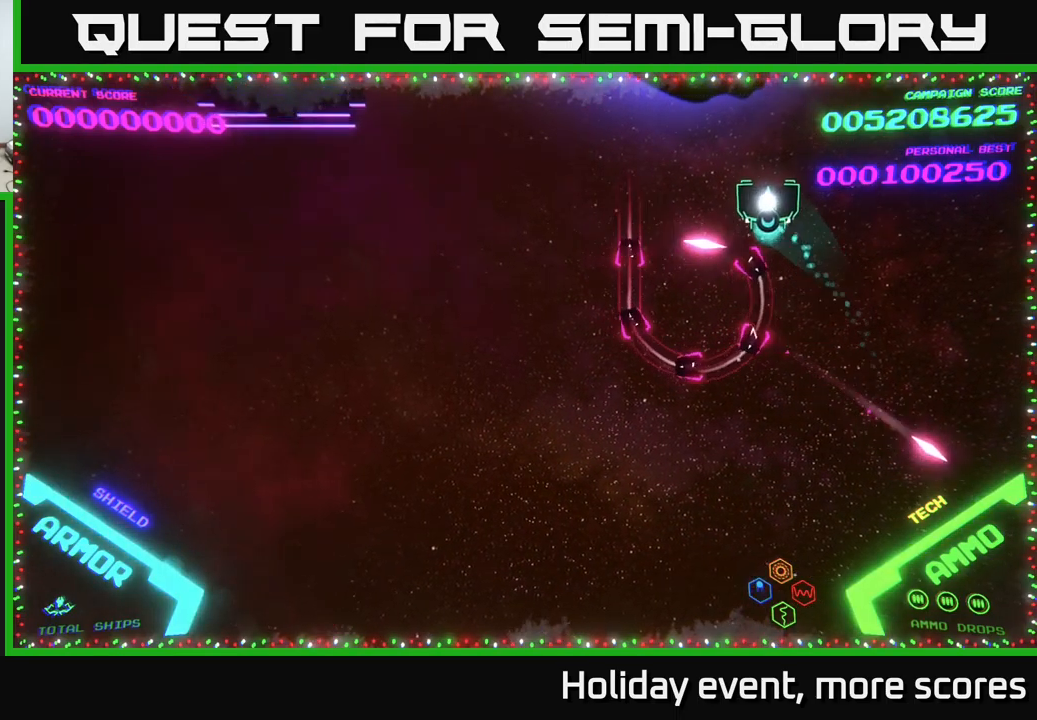
{"buttons": [], "left_stick": "down", "right_stick": "center", "events": [[67, "left_stick", "left"], [184, "left_stick", "down-left"], [467, "left_stick", "down"]]}
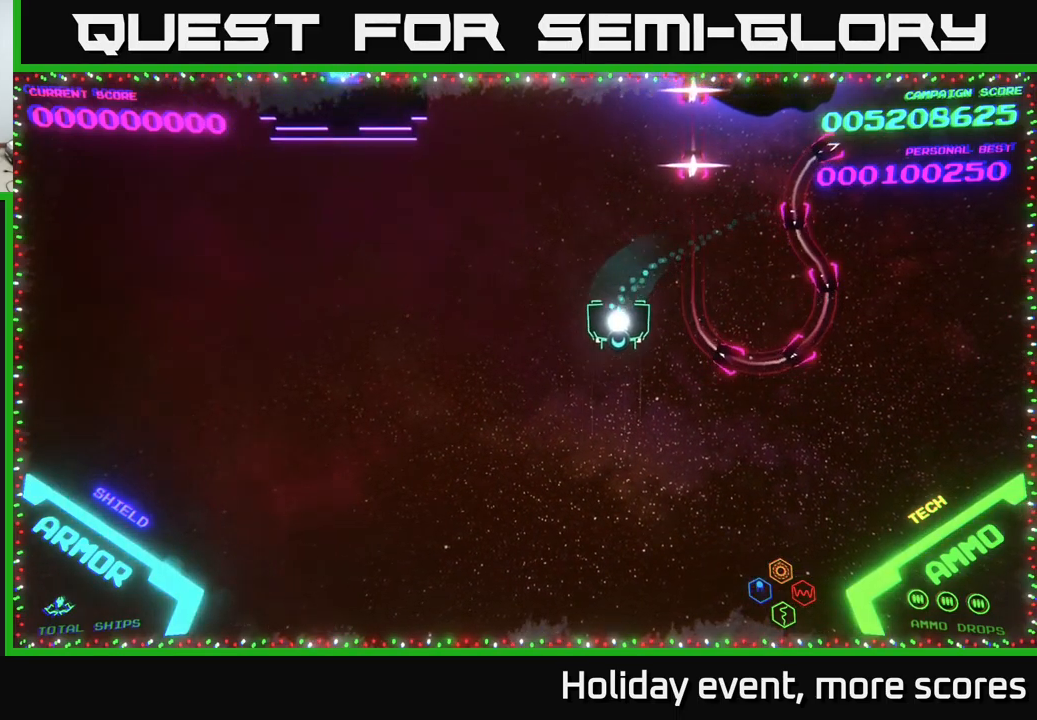
{"buttons": [], "left_stick": "right", "right_stick": "center", "events": [[67, "left_stick", "down-right"], [417, "left_stick", "right"]]}
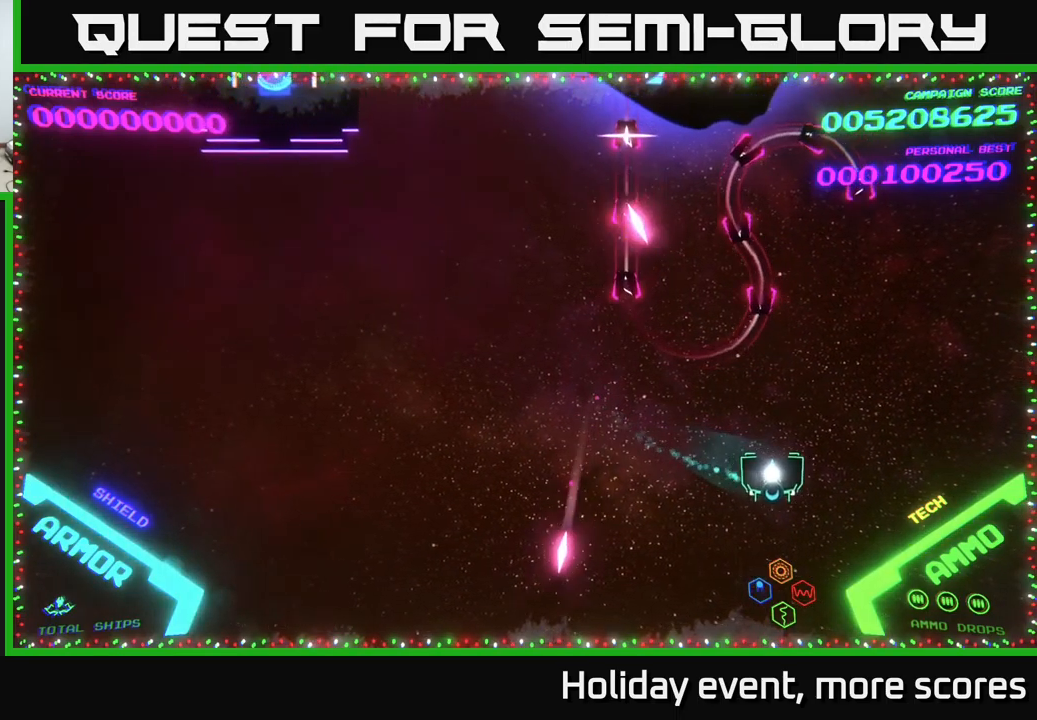
{"buttons": [], "left_stick": "up-right", "right_stick": "center", "events": [[467, "left_stick", "up-right"]]}
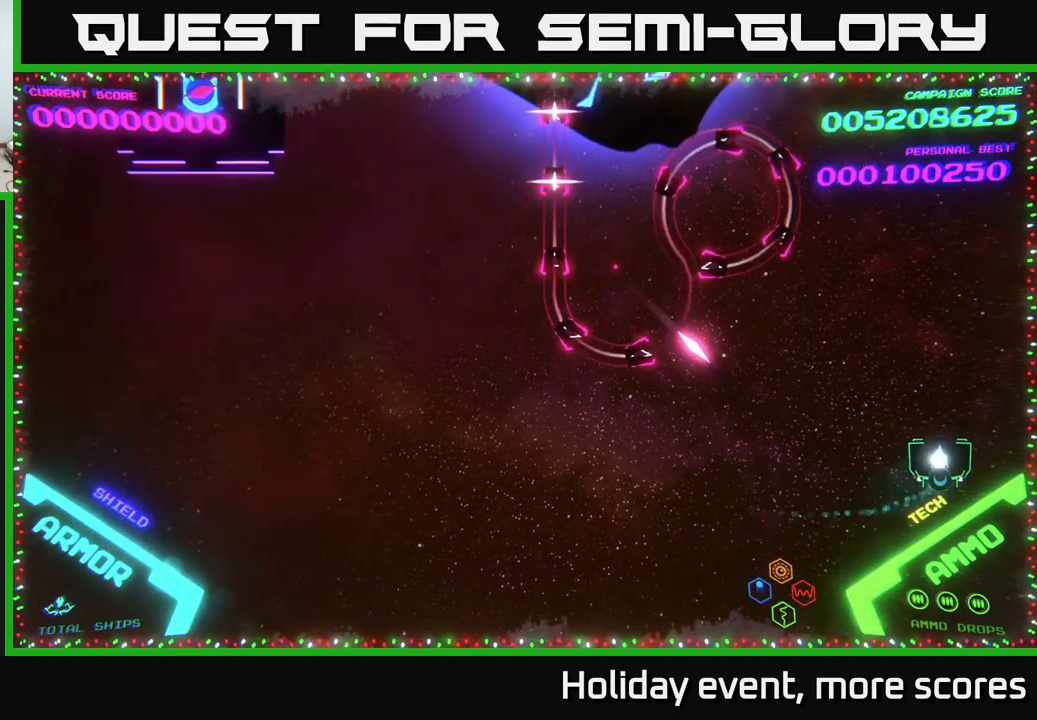
{"buttons": [], "left_stick": "up", "right_stick": "center", "events": [[400, "left_stick", "up"]]}